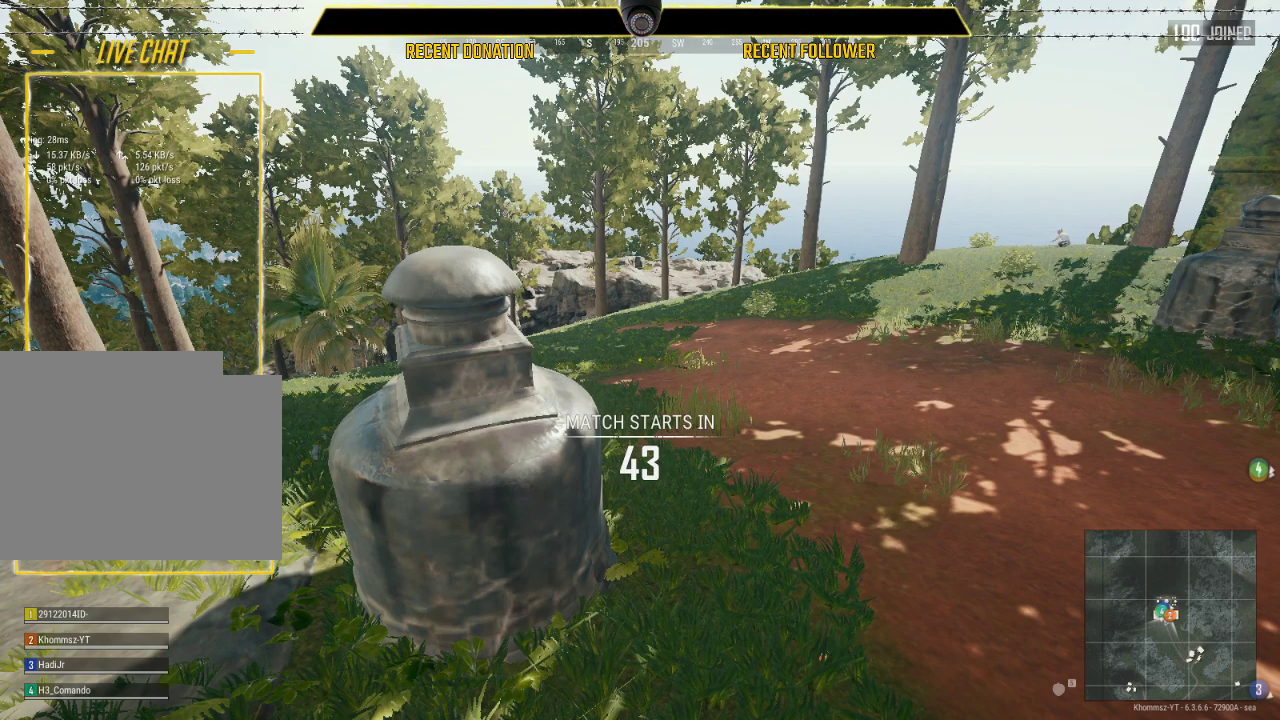
Gameplay with keyboard and mouse; each line is a JSON object with the keys and mouse buttons held at the frame after it. "events" lists presses ("down") and releases ("up") of "1", "2", "3", "4", "5", "a", "alt", "c", "caps_lock", "ctrl", "d", "e", "f", "g", "q", "r", "s", "shift", "space", "t", "tab", "v", "w", "x", "z", "mouse_left", "mouse_wheel" and "mouse_right" between this image and that frame as [ms after this image, input, new state], when the widget could be followed in between. "mouse_left", "mouse_wheel", "mouse_right" = the "left", "wheel", "right" buttons of the "mouse" list. No other keys are recorded. "wheel" means that the mouse wheel is clicked or scrolled. Not read: mouse_move.
{"keys": ["ctrl"], "mouse": [], "events": [[50, "ctrl", "down"]]}
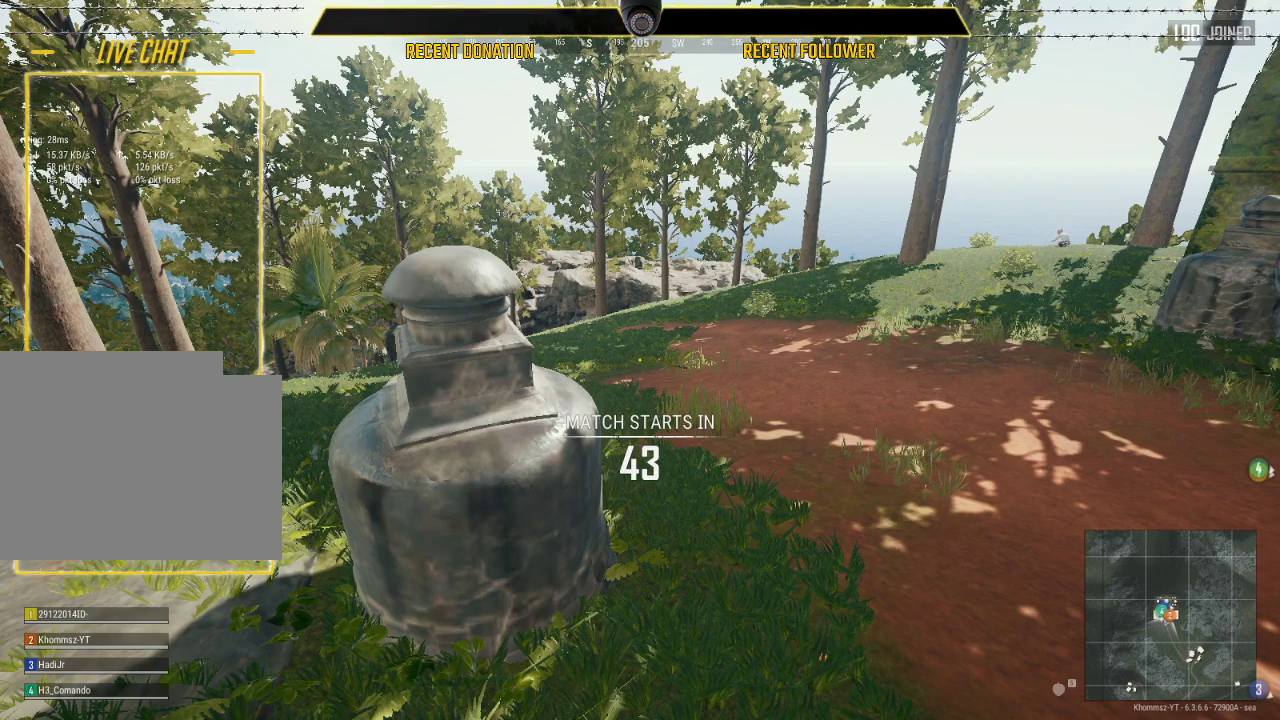
{"keys": [], "mouse": [], "events": [[317, "c", "down"], [450, "ctrl", "up"], [483, "c", "up"]]}
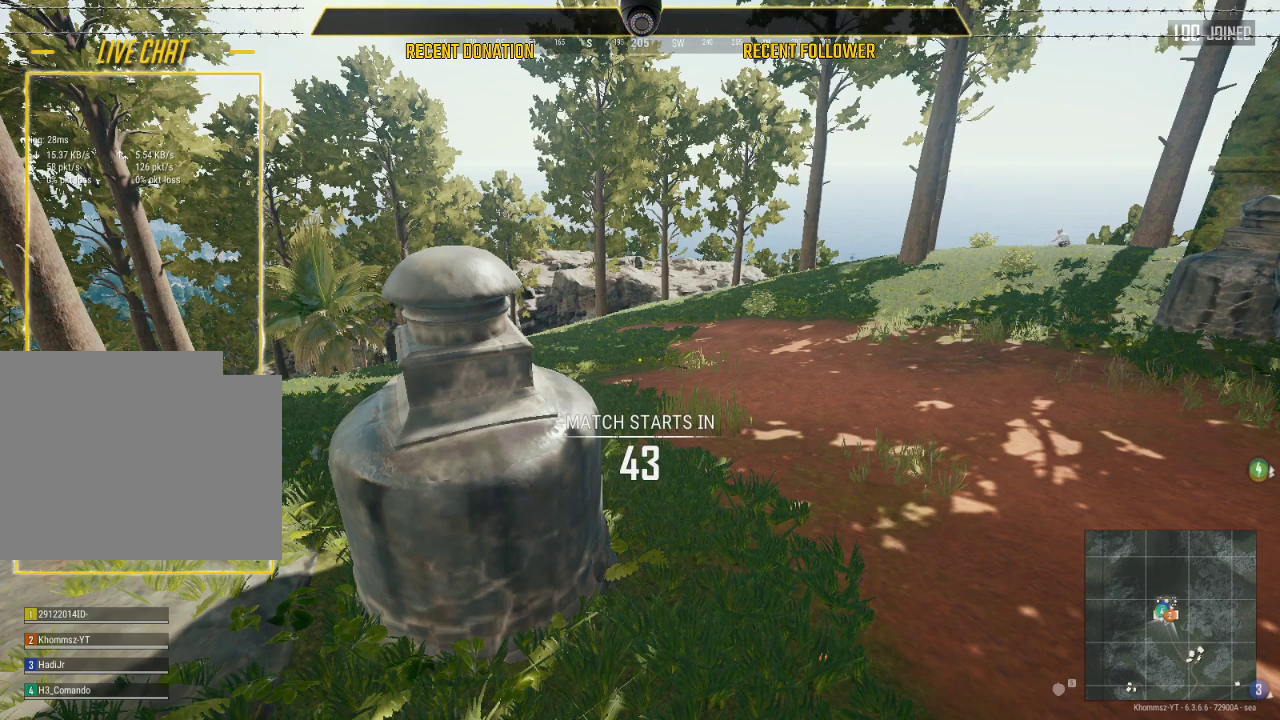
{"keys": [], "mouse": [], "events": []}
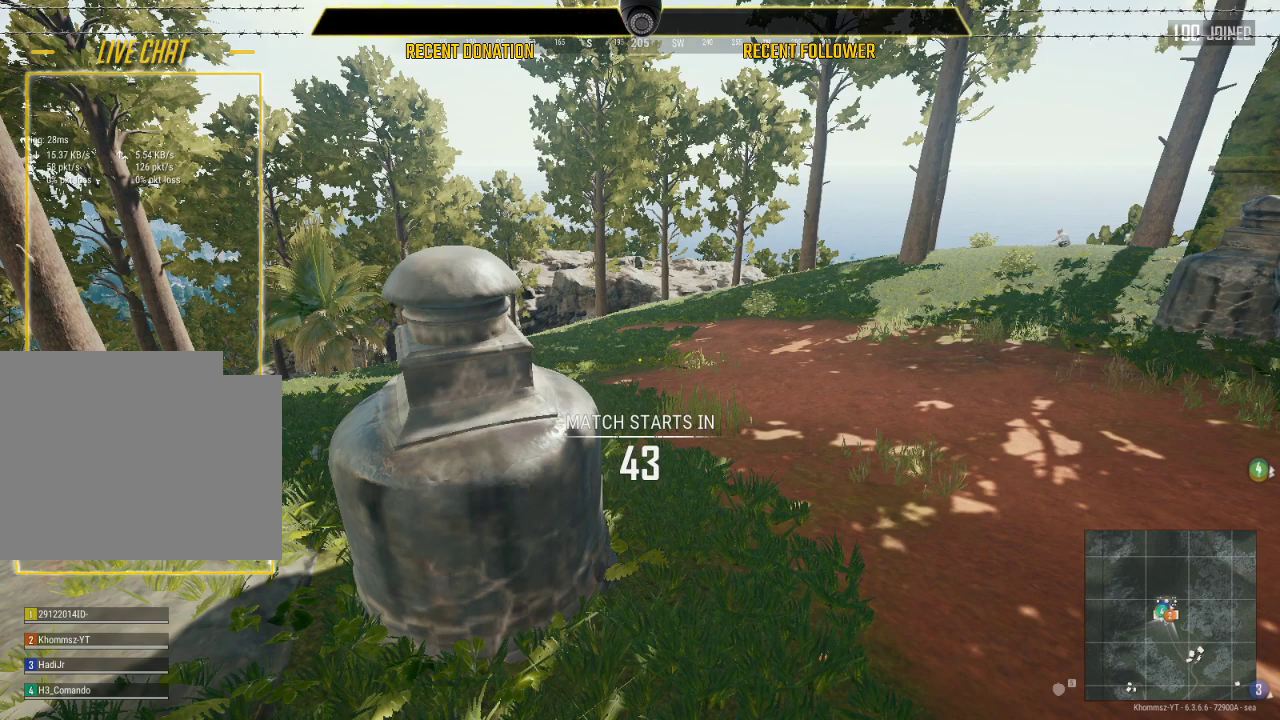
{"keys": [], "mouse": [], "events": [[333, "mouse_left", "down"], [417, "mouse_left", "up"]]}
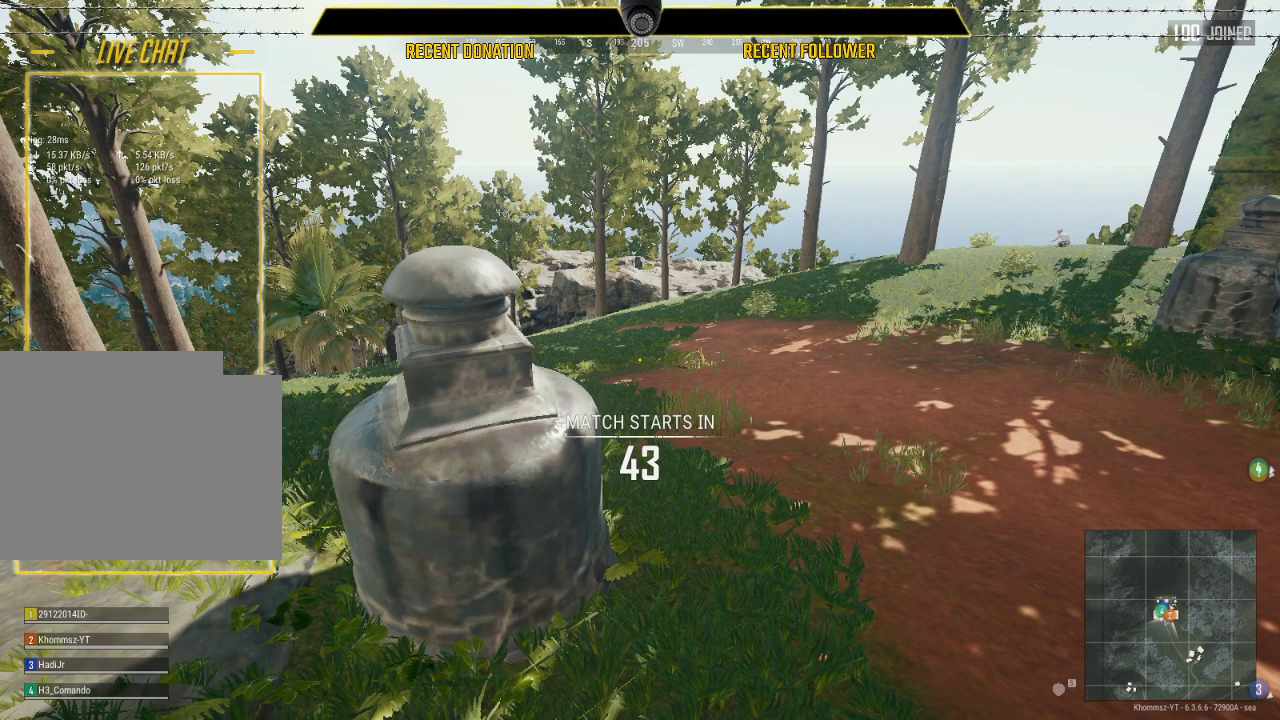
{"keys": [], "mouse": ["left"], "events": [[17, "mouse_left", "down"], [67, "mouse_left", "up"], [167, "mouse_left", "down"], [250, "mouse_left", "up"], [500, "mouse_left", "down"]]}
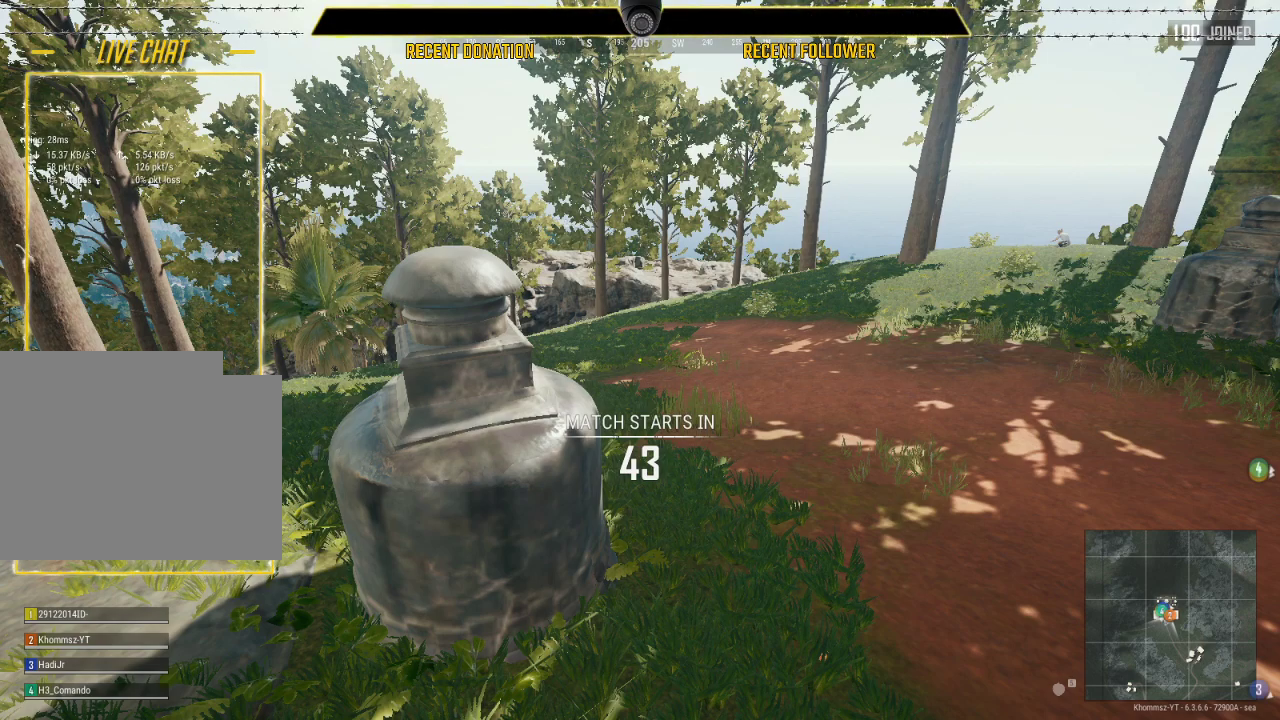
{"keys": [], "mouse": [], "events": [[83, "mouse_left", "up"], [183, "mouse_left", "down"], [233, "mouse_left", "up"], [283, "mouse_left", "down"], [450, "mouse_left", "up"]]}
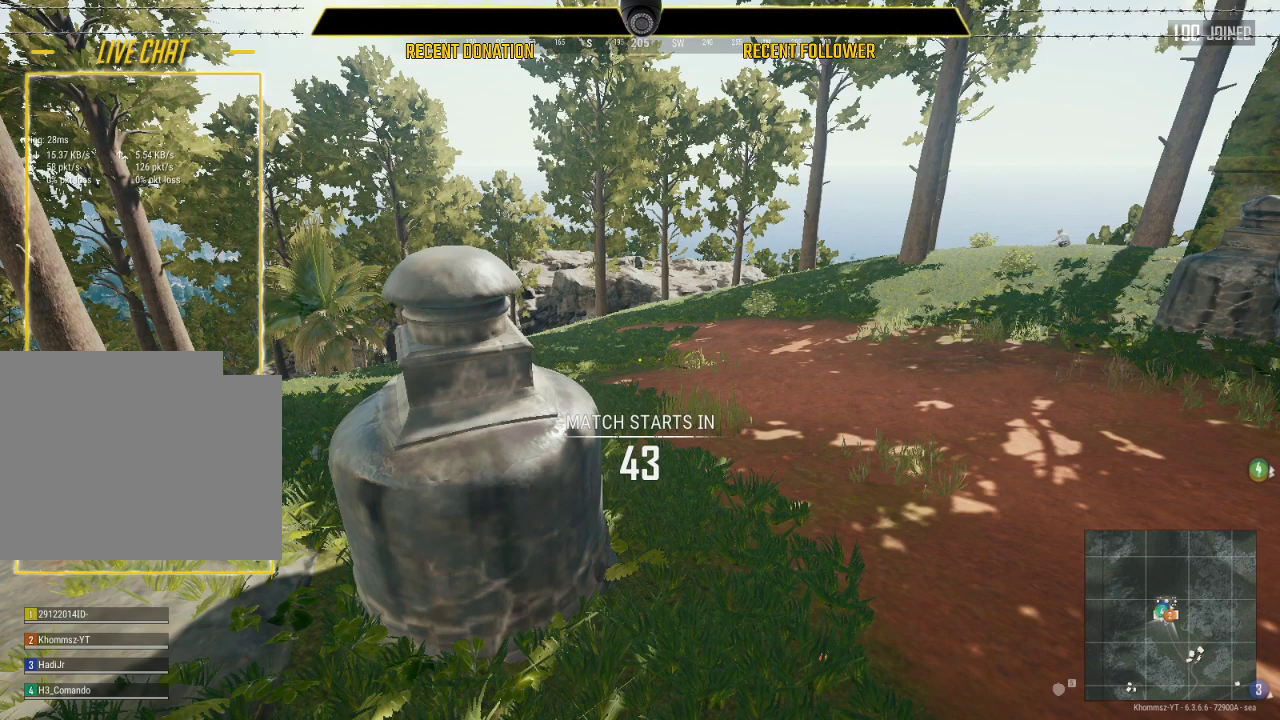
{"keys": [], "mouse": ["left"], "events": [[200, "mouse_left", "down"]]}
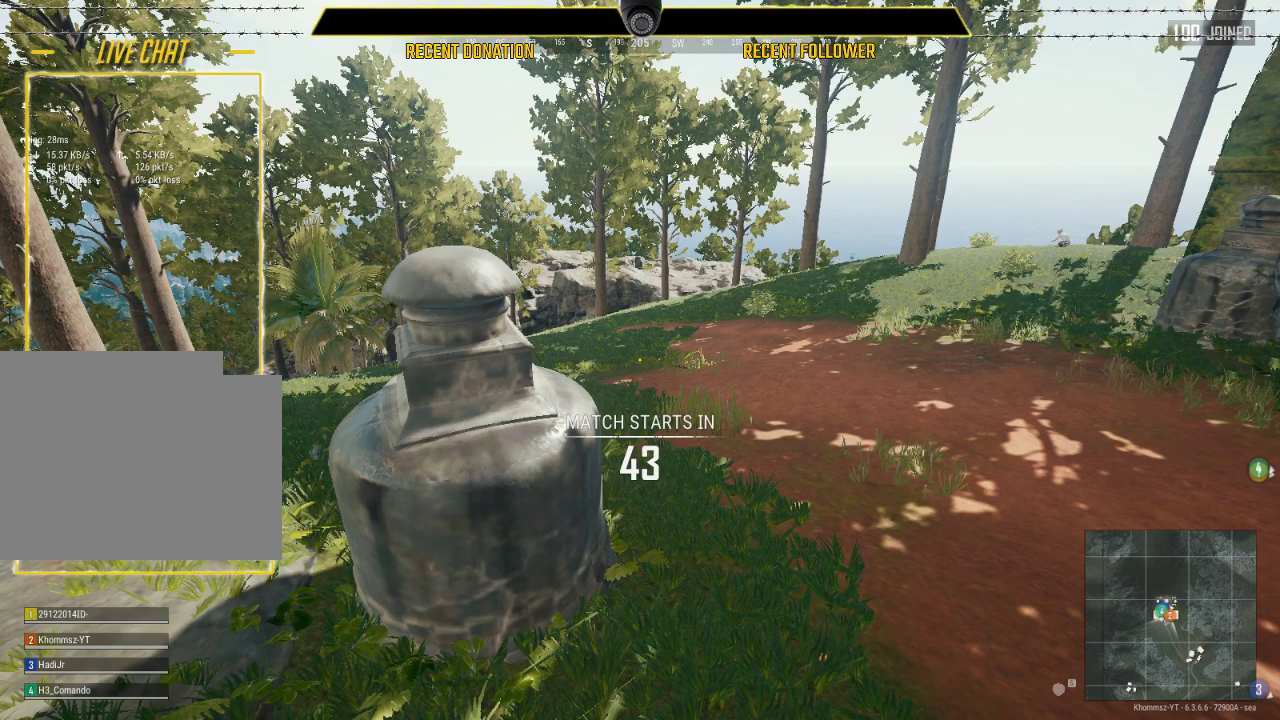
{"keys": ["ctrl"], "mouse": [], "events": [[200, "mouse_left", "up"], [483, "ctrl", "down"]]}
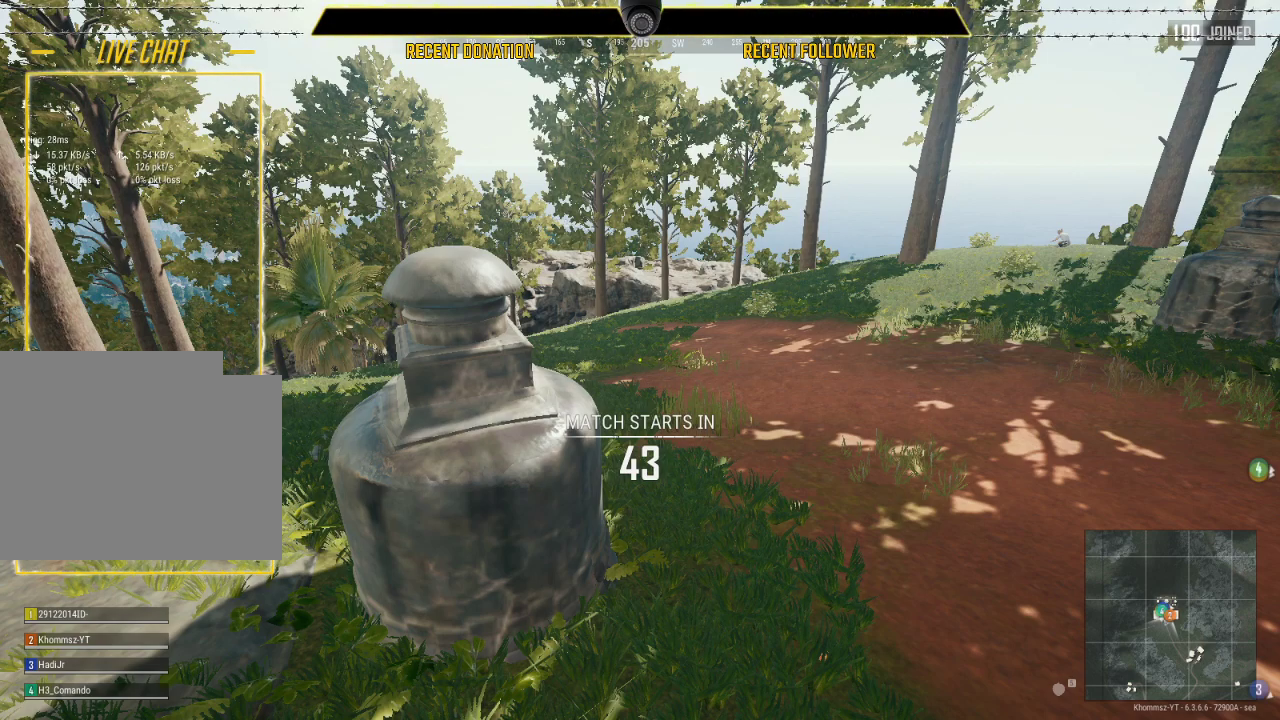
{"keys": ["c", "ctrl"], "mouse": [], "events": [[417, "c", "down"]]}
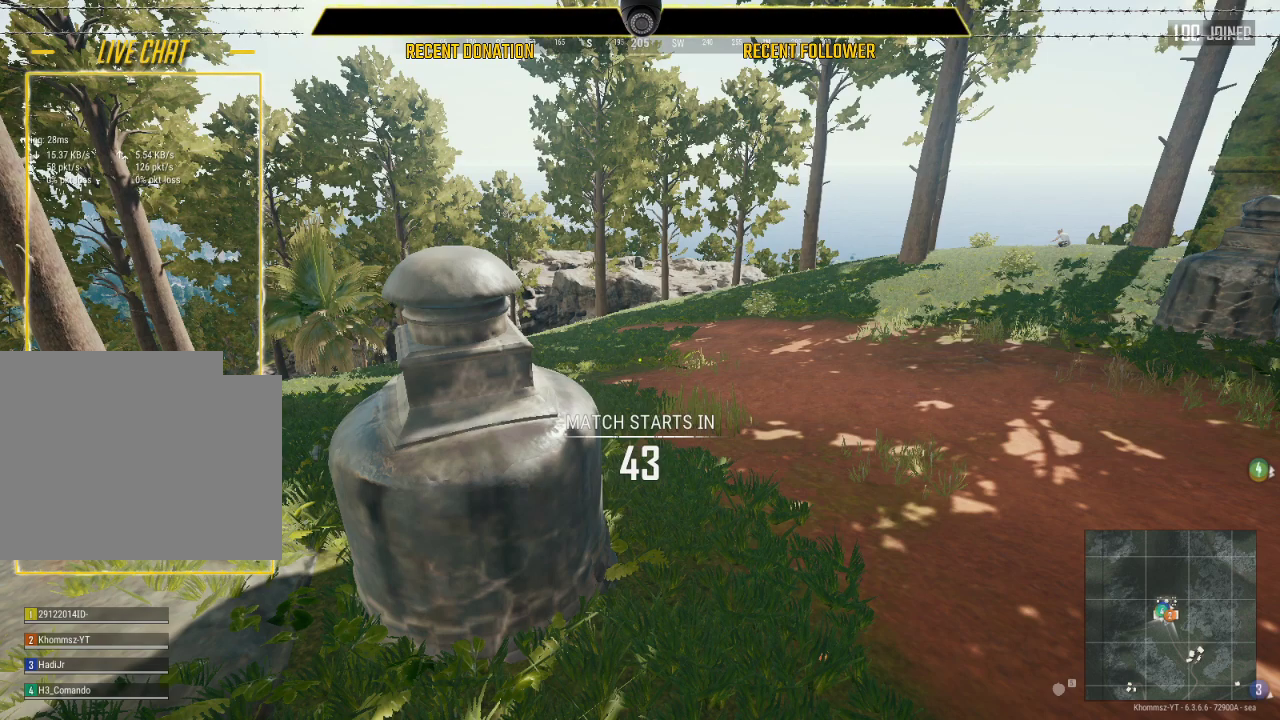
{"keys": [], "mouse": [], "events": [[17, "ctrl", "up"], [67, "c", "up"]]}
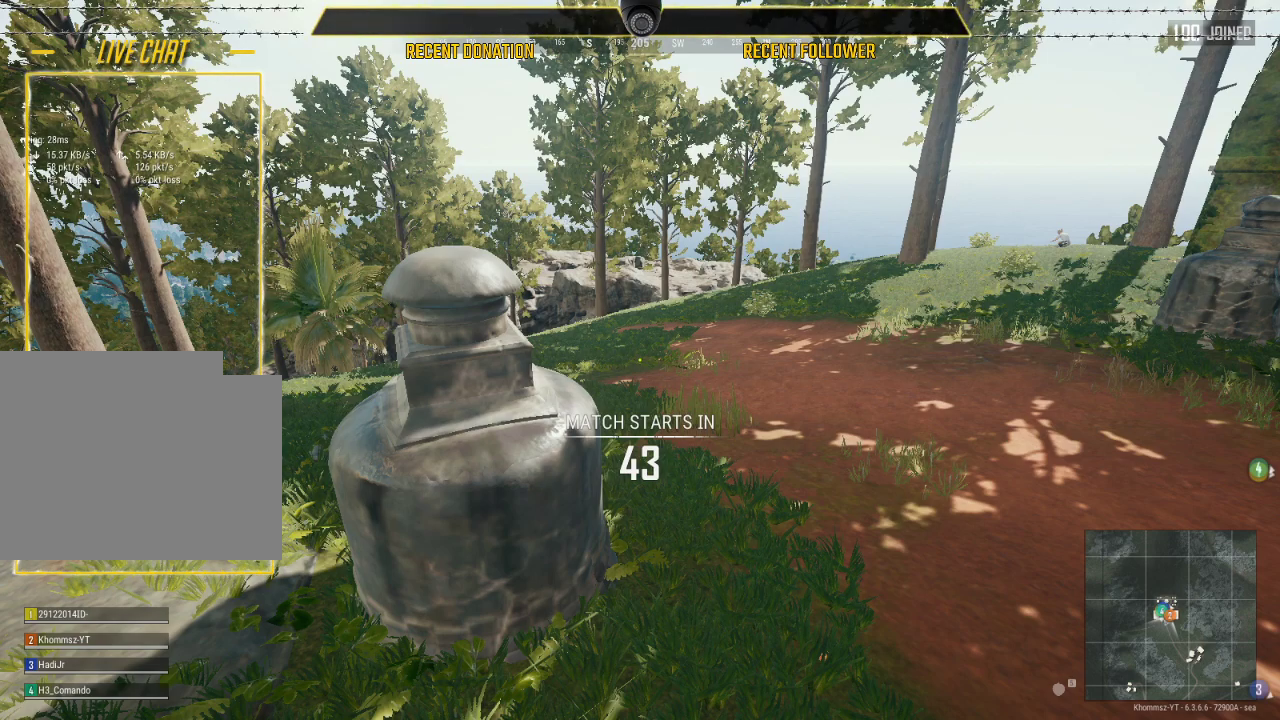
{"keys": [], "mouse": [], "events": []}
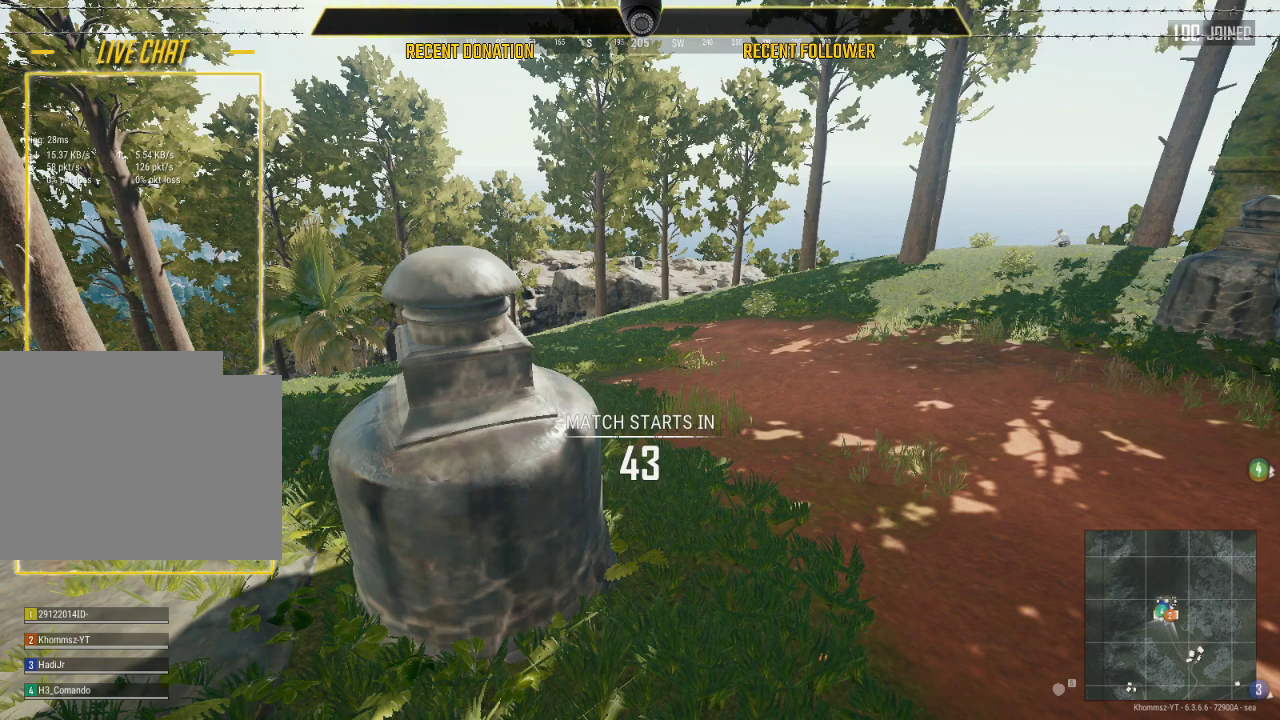
{"keys": [], "mouse": [], "events": []}
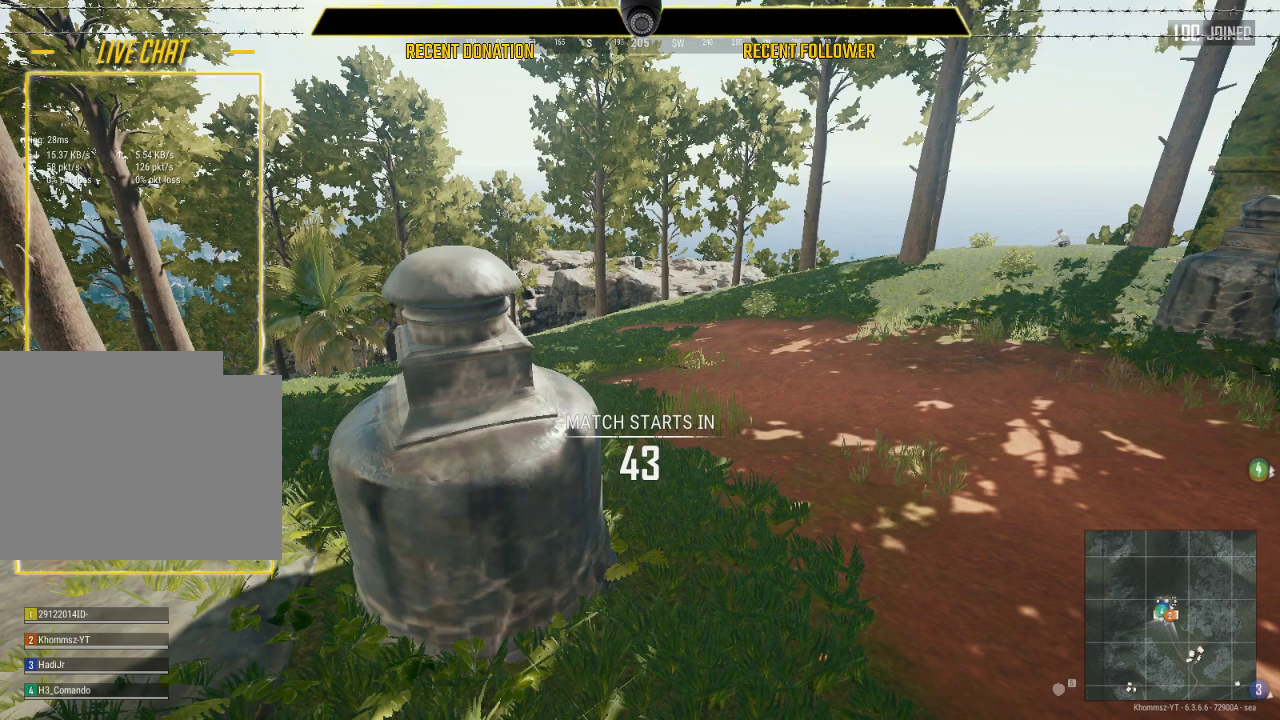
{"keys": [], "mouse": [], "events": []}
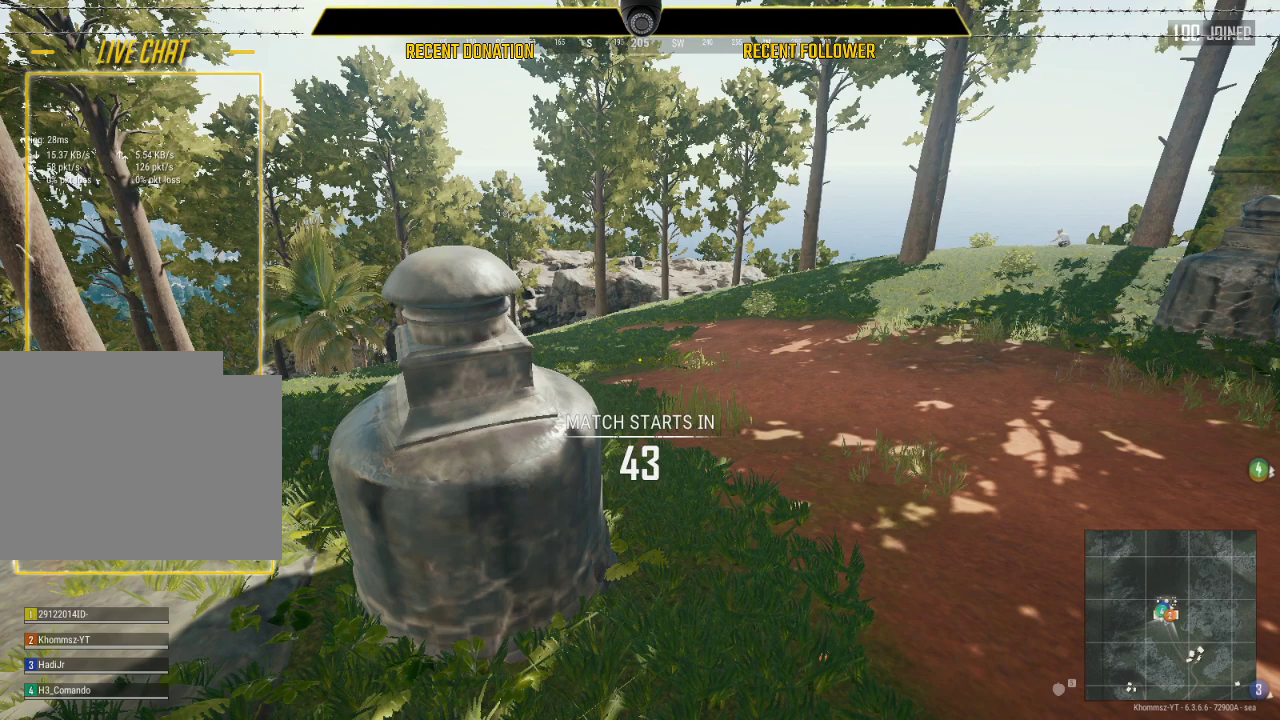
{"keys": [], "mouse": [], "events": [[300, "mouse_left", "down"], [350, "mouse_left", "up"]]}
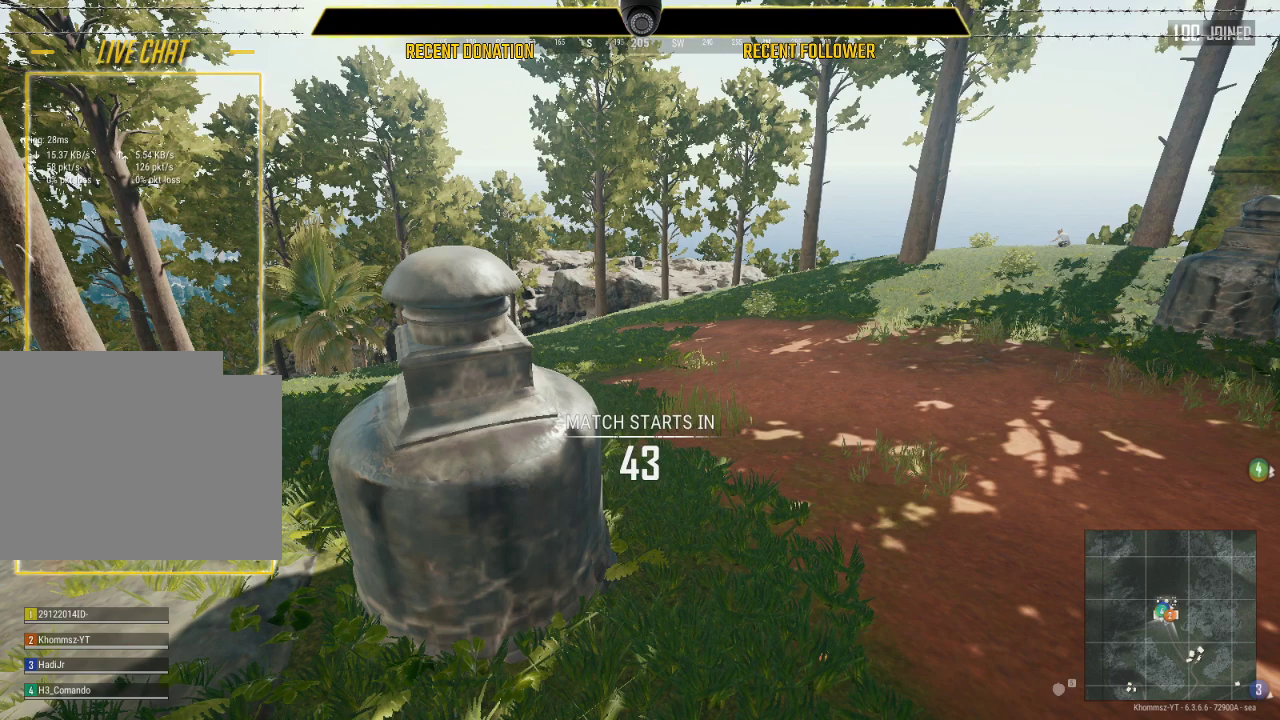
{"keys": [], "mouse": [], "events": [[417, "mouse_left", "down"], [500, "mouse_left", "up"]]}
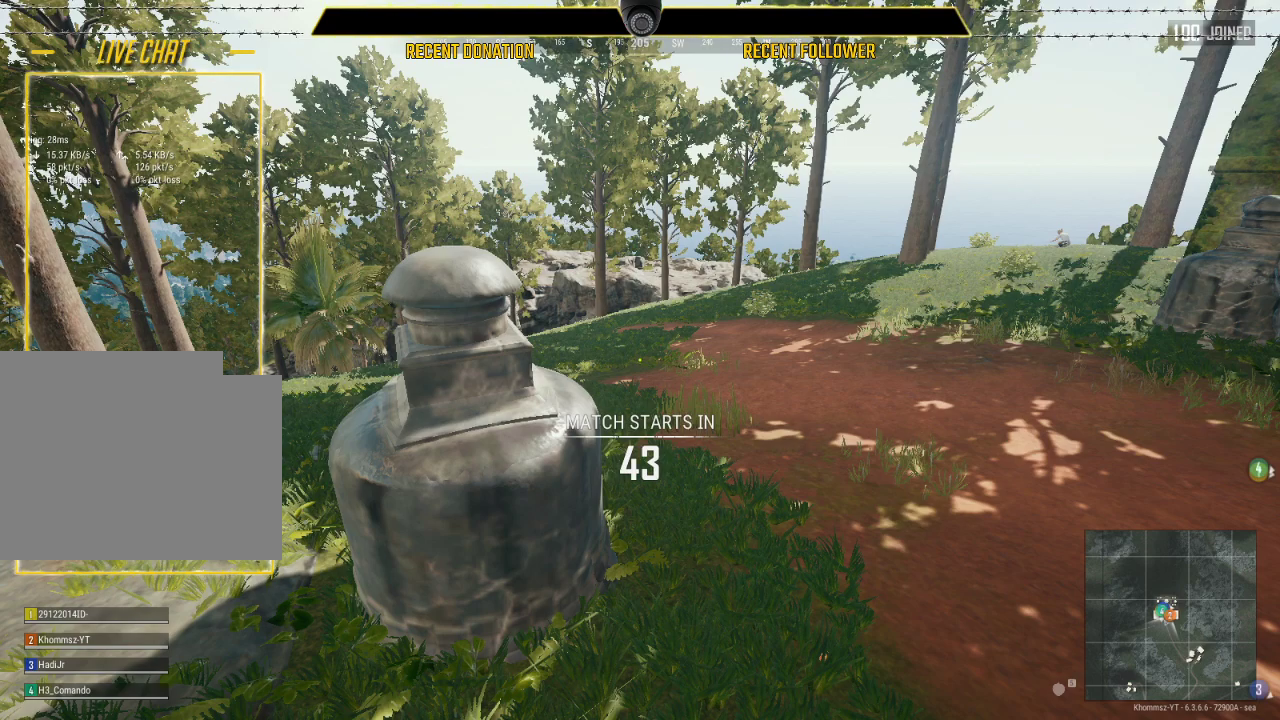
{"keys": [], "mouse": [], "events": [[100, "mouse_left", "down"], [150, "mouse_left", "up"]]}
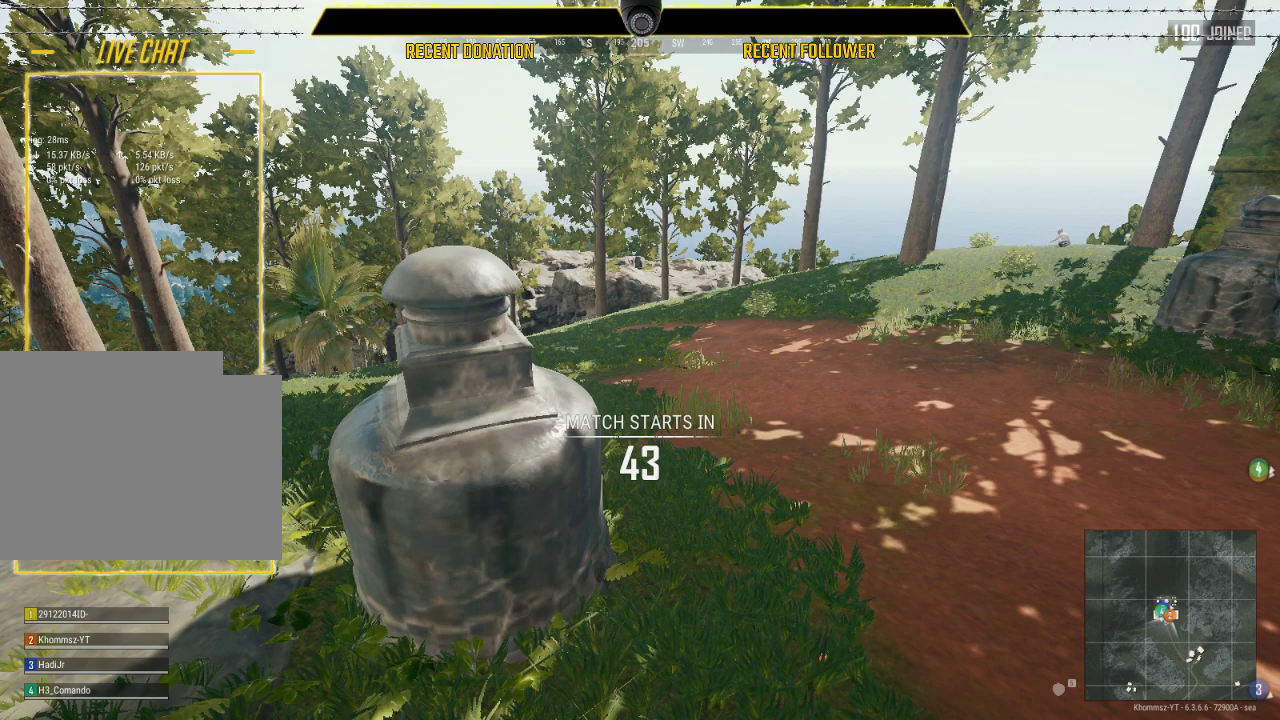
{"keys": [], "mouse": [], "events": []}
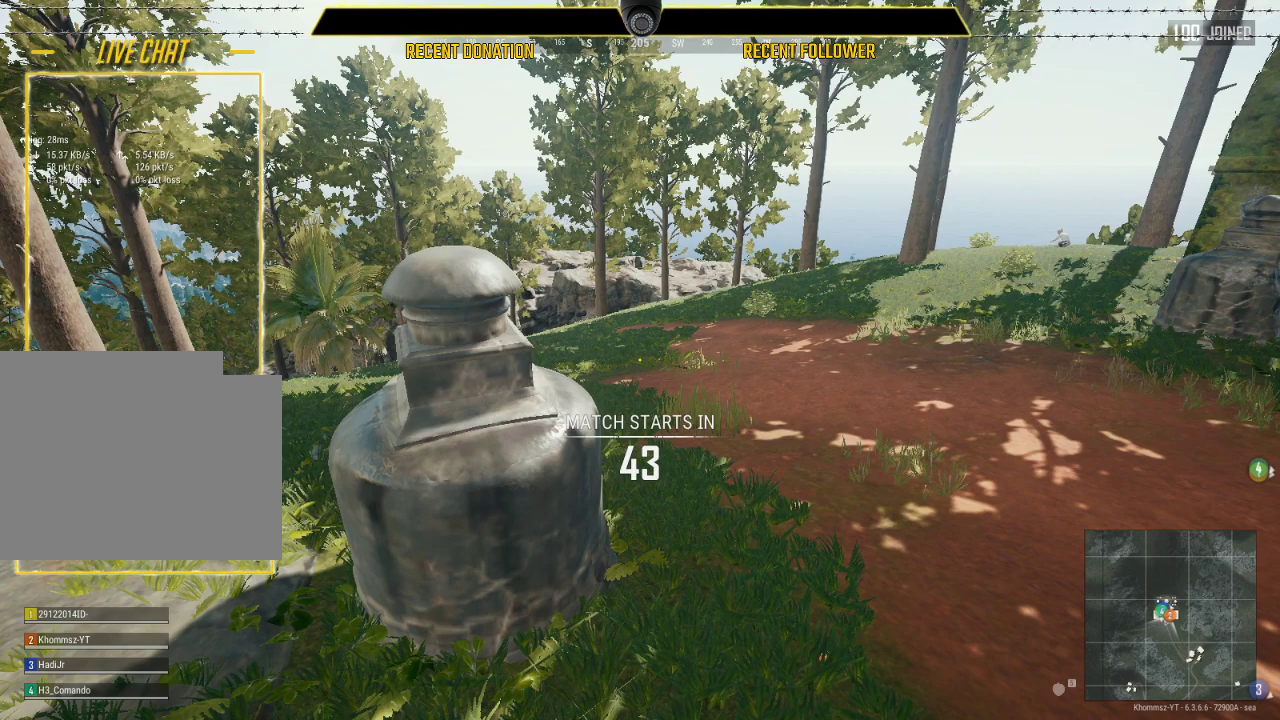
{"keys": [], "mouse": [], "events": []}
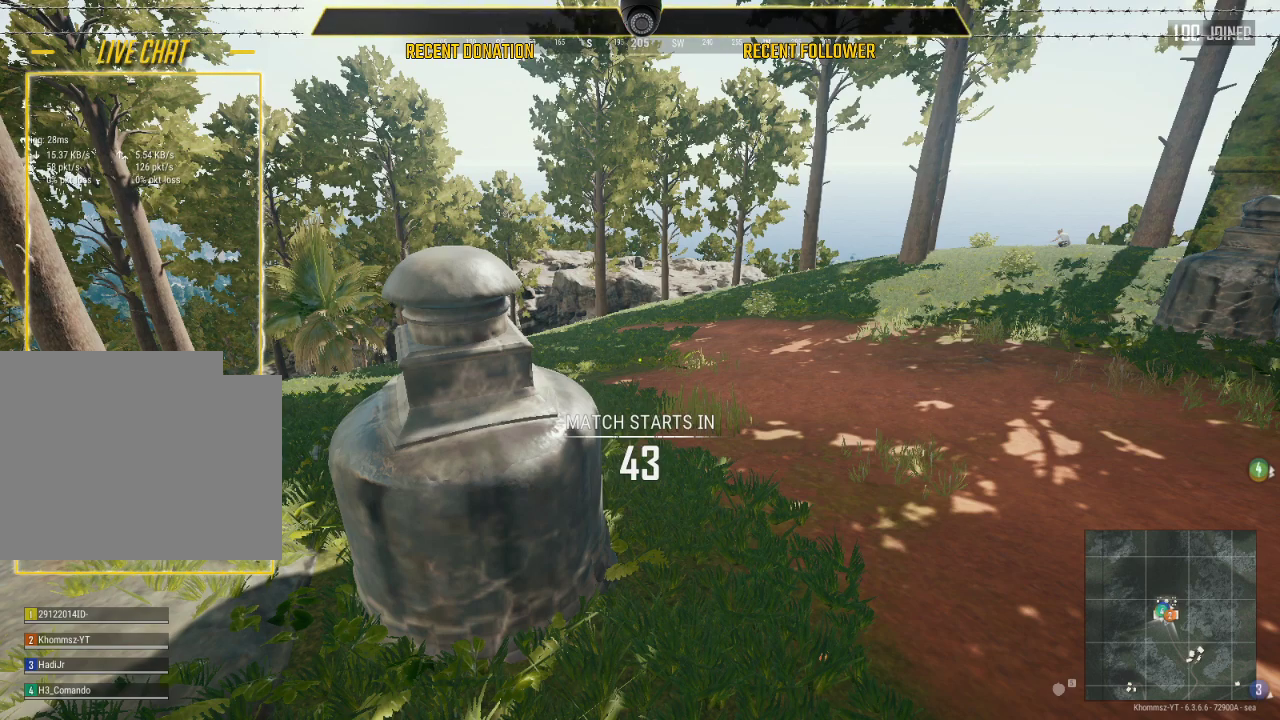
{"keys": [], "mouse": [], "events": [[250, "mouse_wheel", "down"], [383, "mouse_wheel", "up"]]}
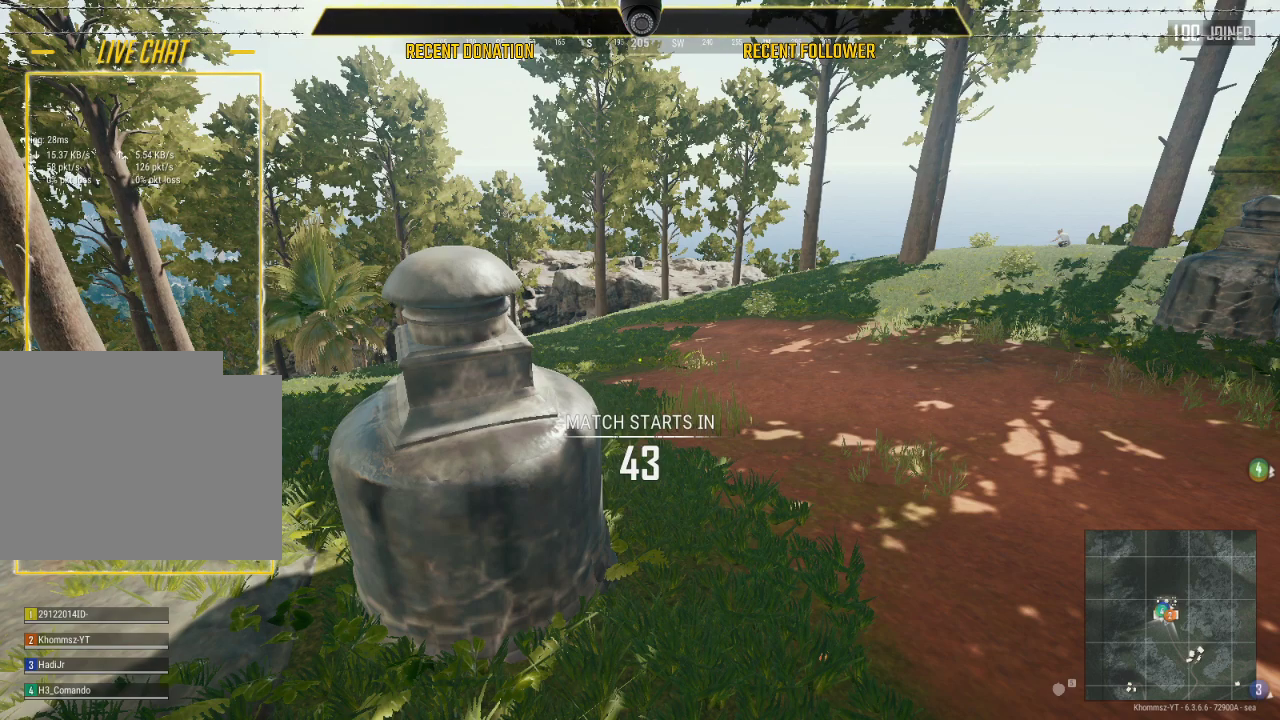
{"keys": [], "mouse": ["left"], "events": [[483, "mouse_left", "down"]]}
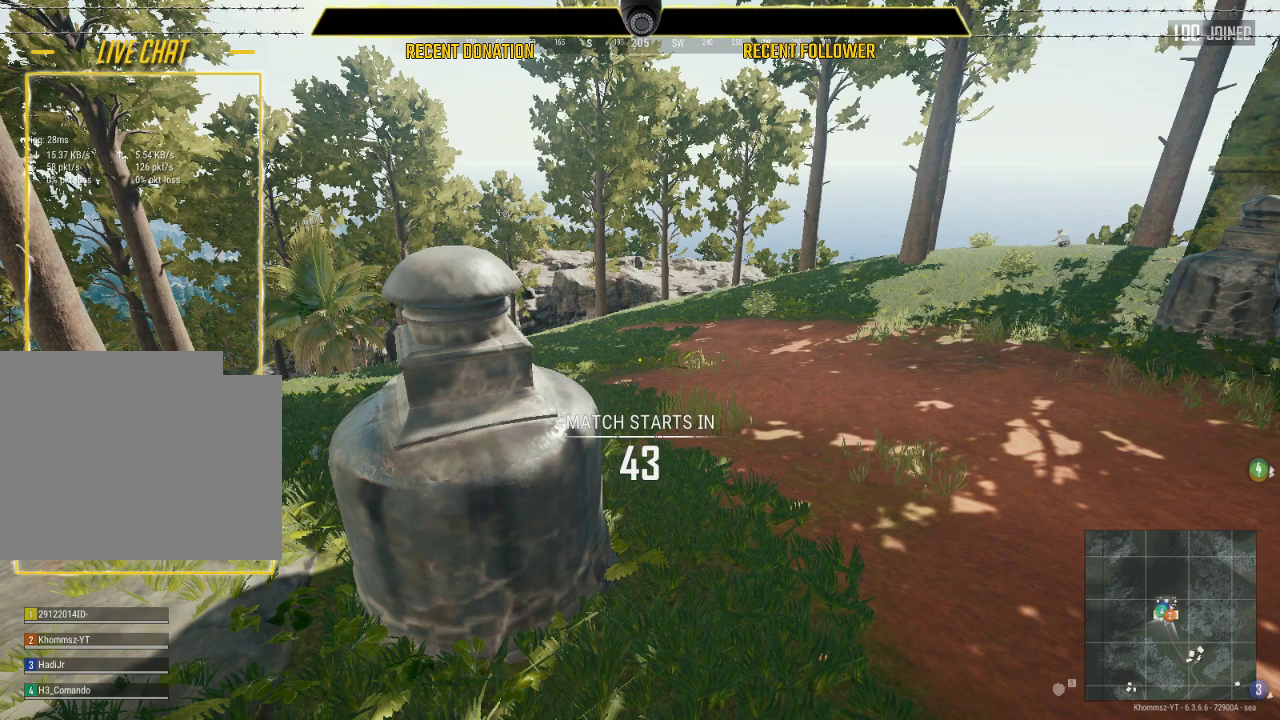
{"keys": [], "mouse": ["left"], "events": [[83, "mouse_left", "up"], [500, "mouse_left", "down"]]}
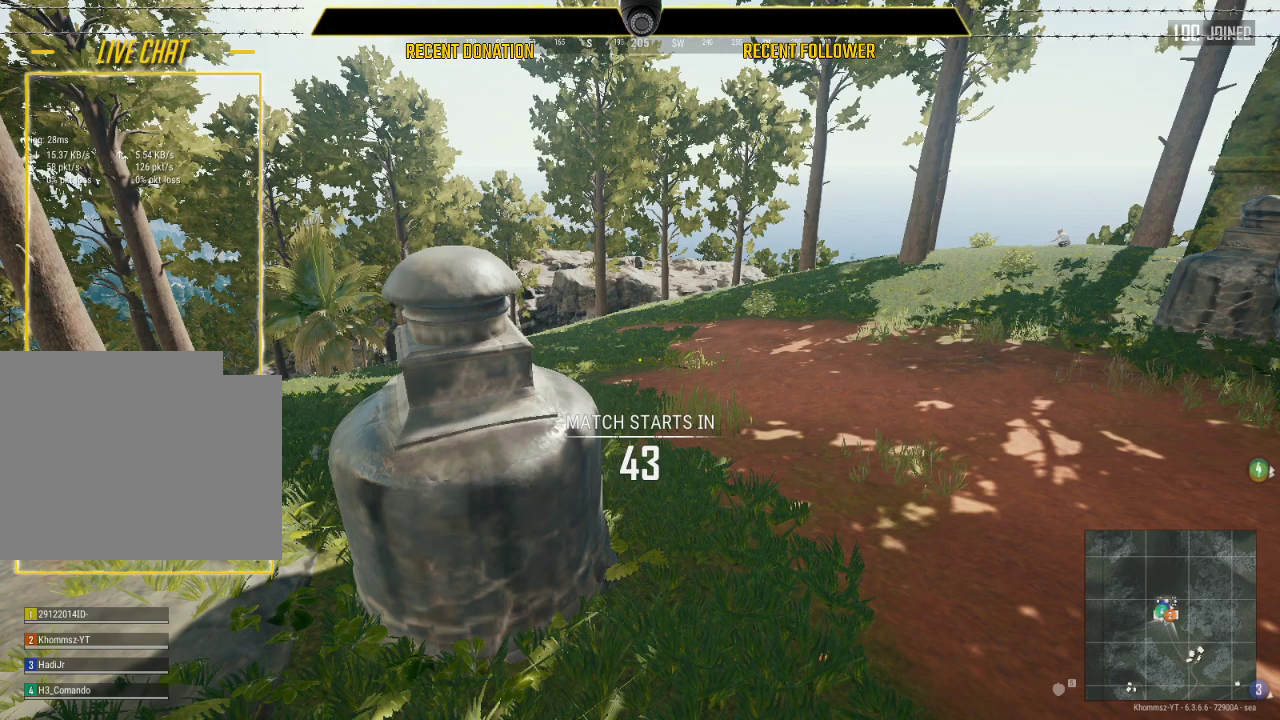
{"keys": [], "mouse": [], "events": [[100, "mouse_left", "up"]]}
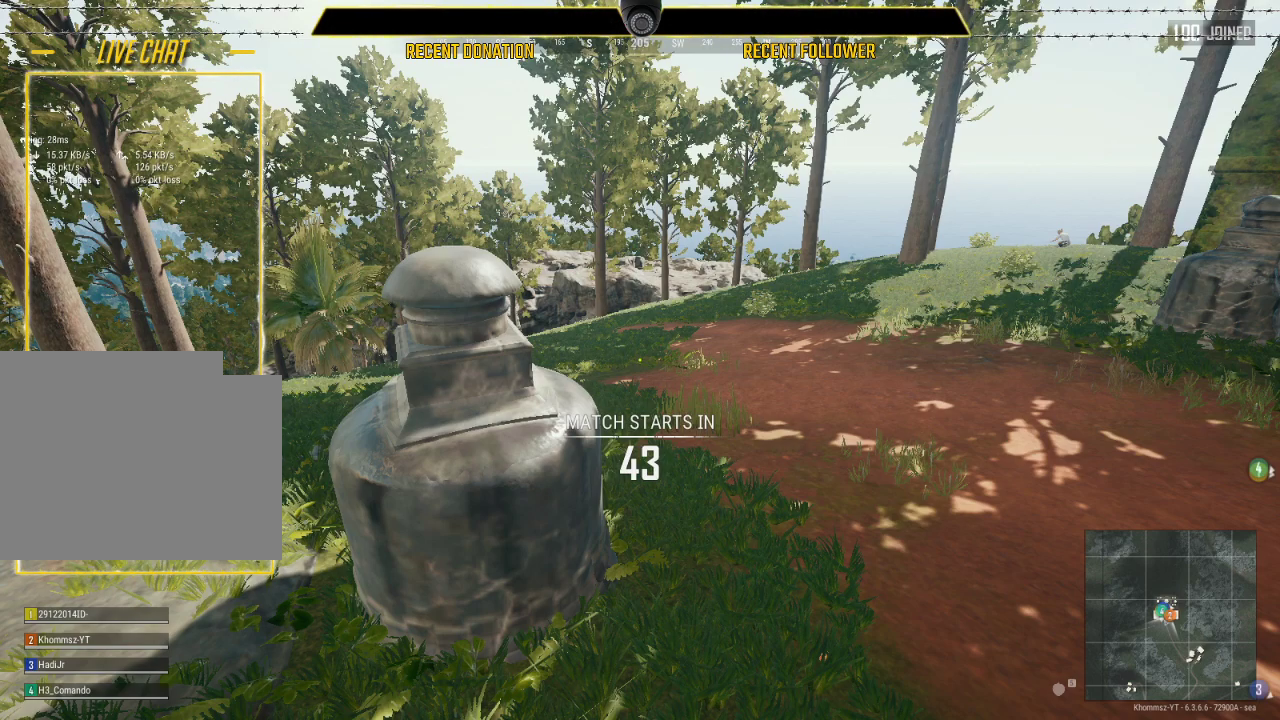
{"keys": [], "mouse": ["wheel"], "events": [[450, "mouse_wheel", "down"]]}
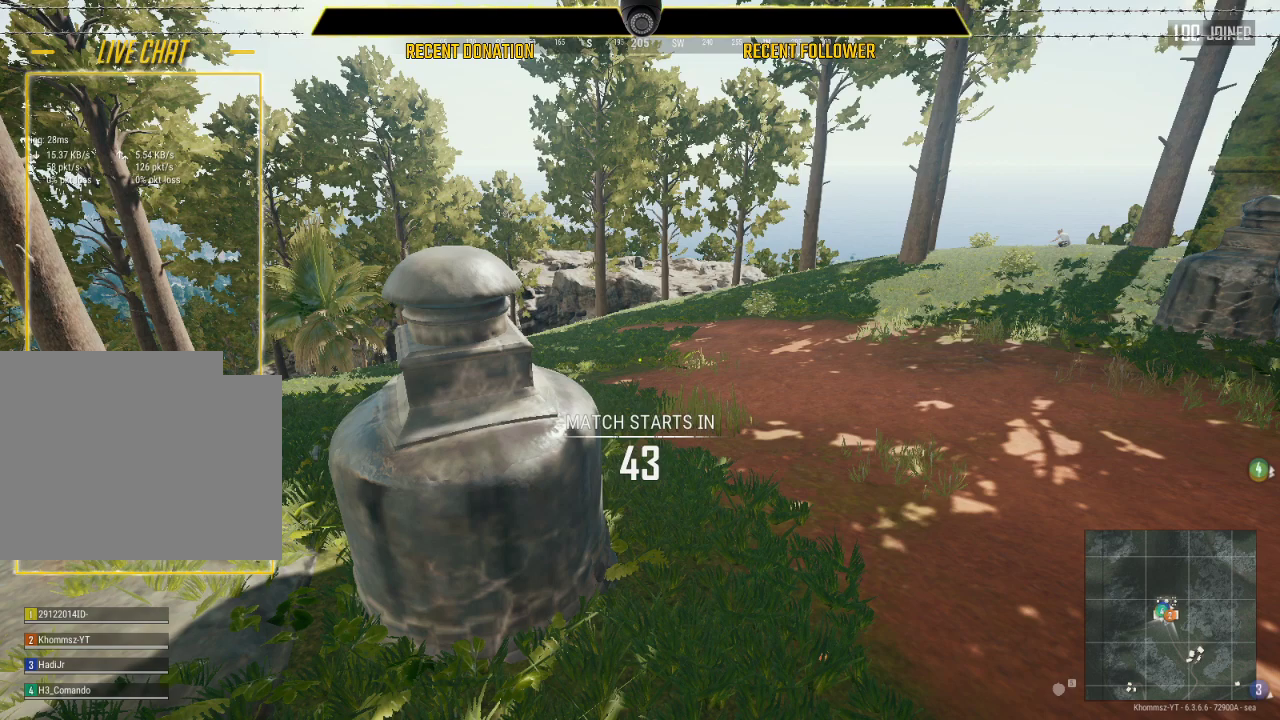
{"keys": [], "mouse": [], "events": [[83, "mouse_wheel", "up"], [233, "mouse_wheel", "down"], [367, "mouse_wheel", "up"]]}
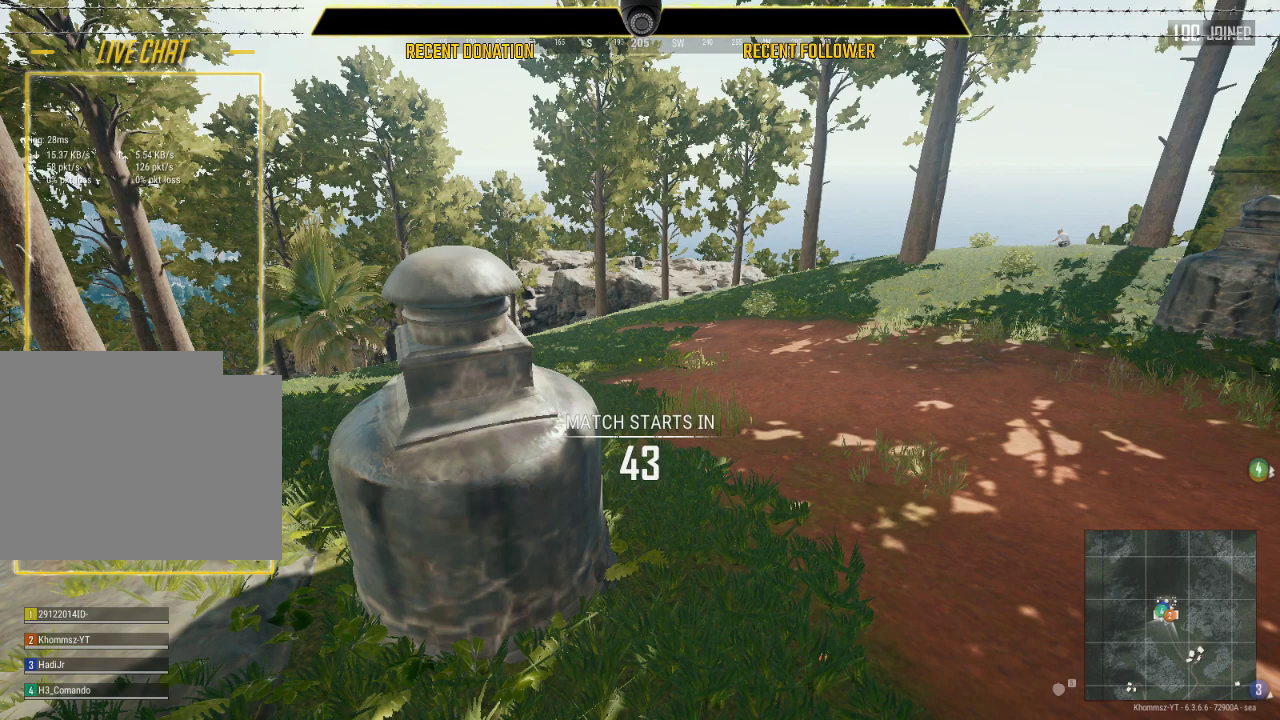
{"keys": [], "mouse": [], "events": [[100, "mouse_wheel", "down"], [200, "mouse_wheel", "up"], [283, "mouse_wheel", "down"], [433, "mouse_wheel", "up"]]}
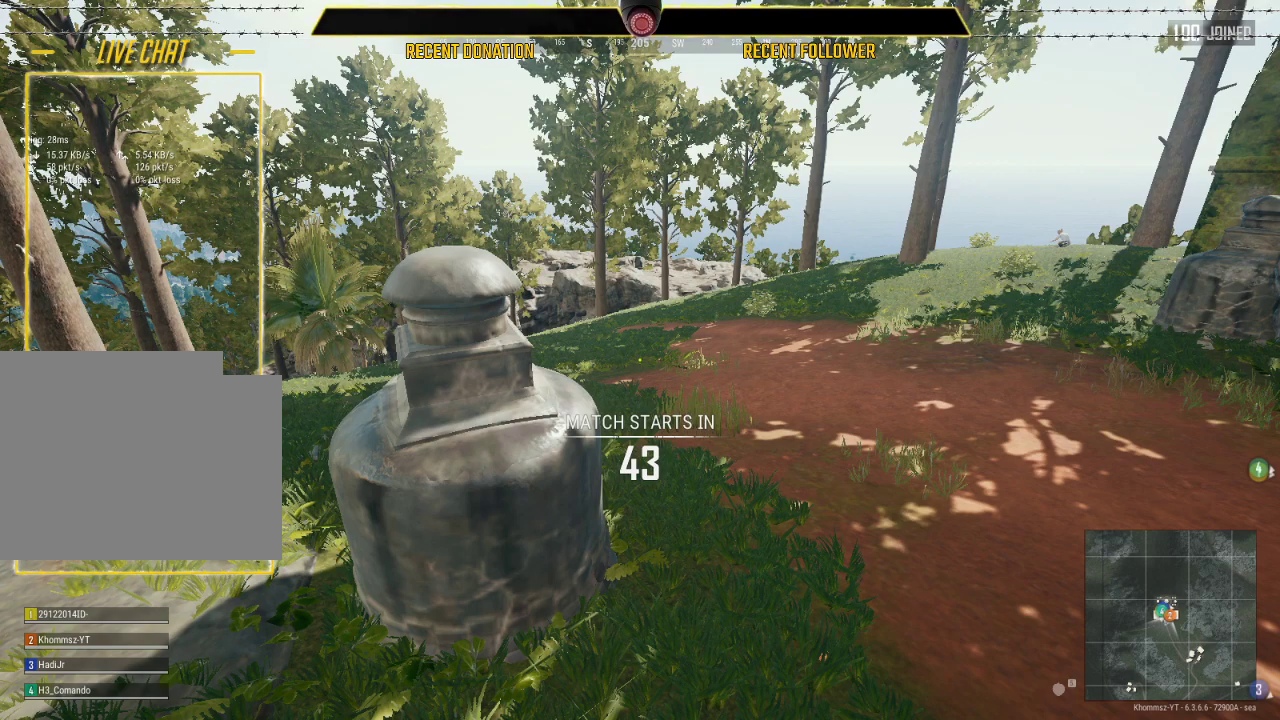
{"keys": [], "mouse": ["wheel"], "events": [[483, "mouse_wheel", "down"]]}
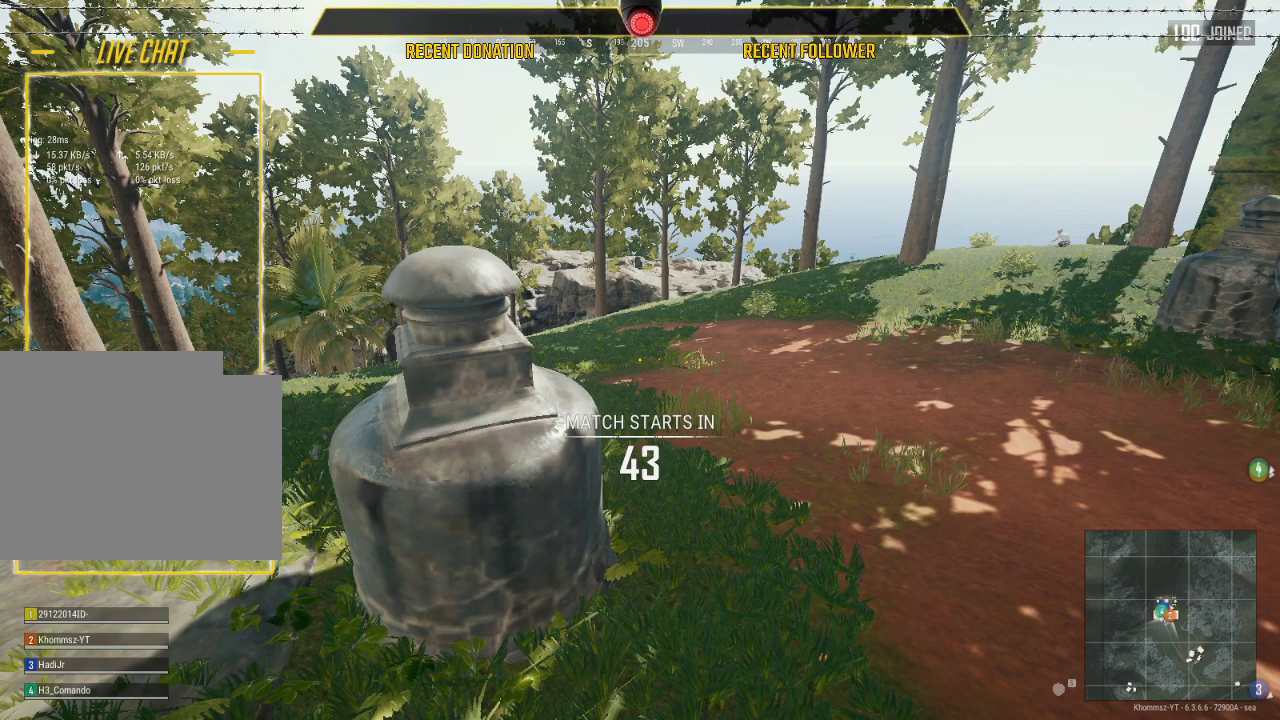
{"keys": [], "mouse": [], "events": [[50, "mouse_wheel", "up"]]}
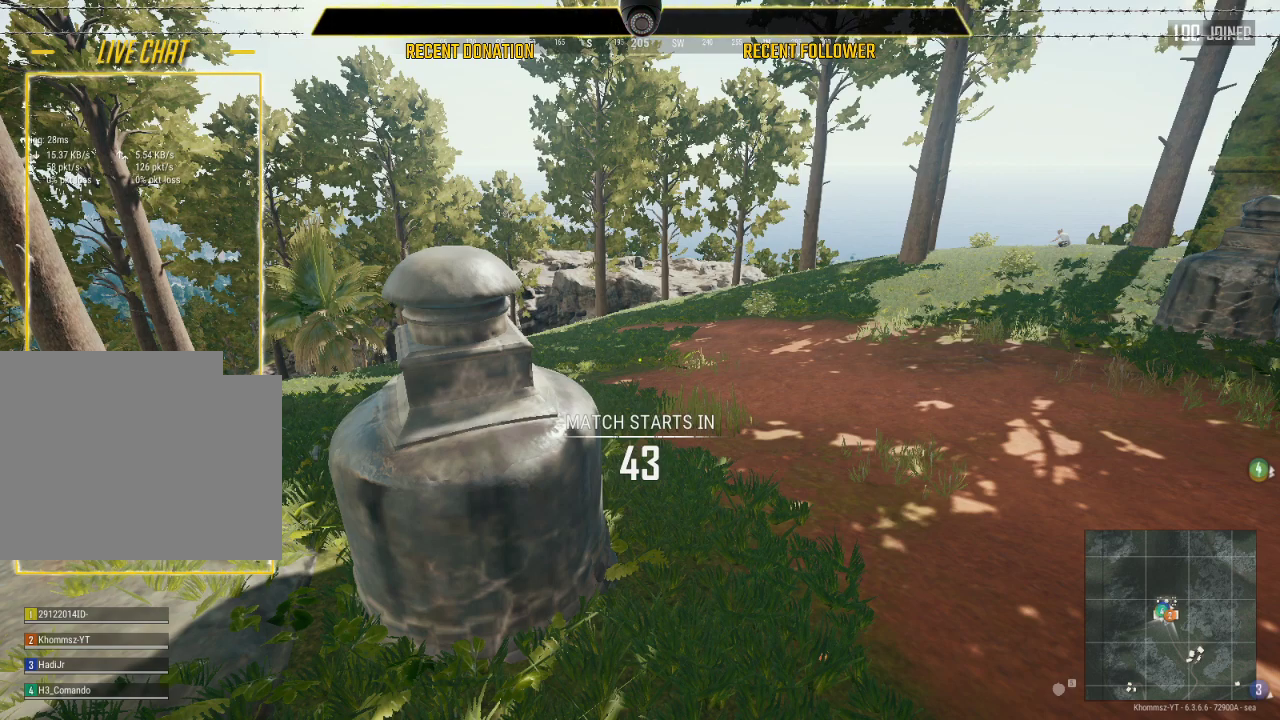
{"keys": [], "mouse": [], "events": [[300, "mouse_left", "down"], [433, "mouse_left", "up"]]}
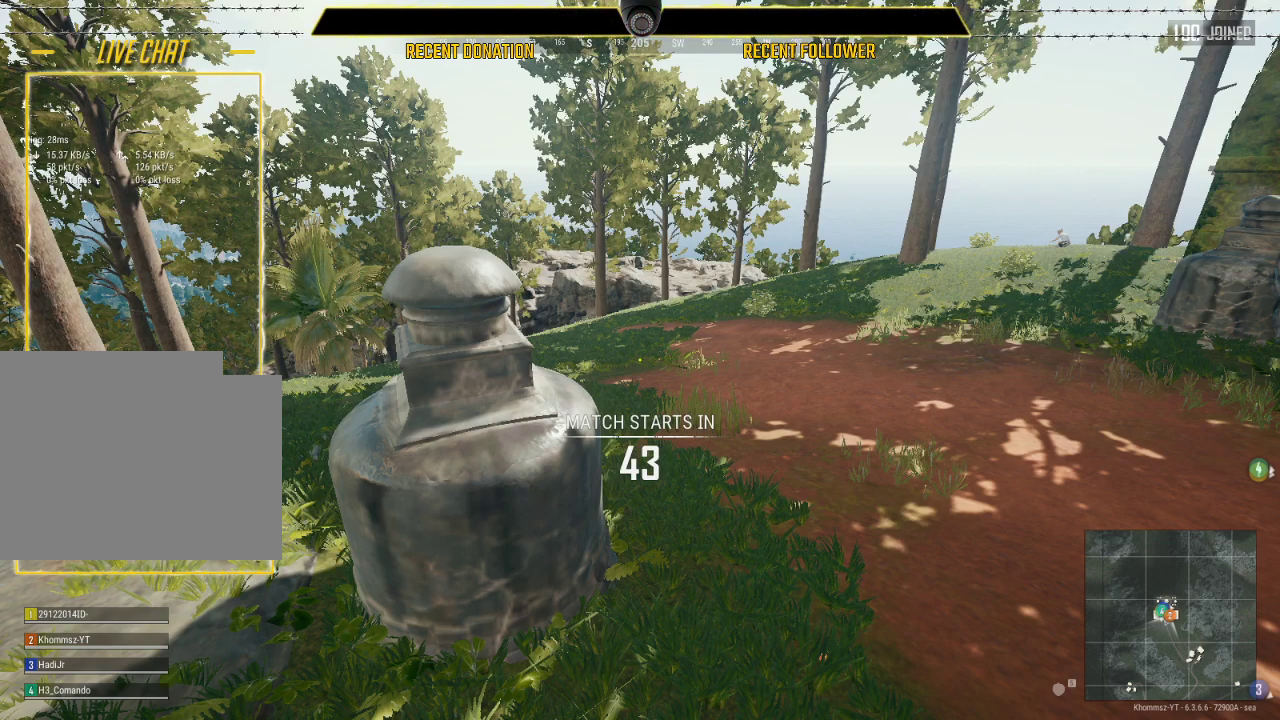
{"keys": [], "mouse": [], "events": [[450, "mouse_left", "down"], [483, "mouse_left", "up"]]}
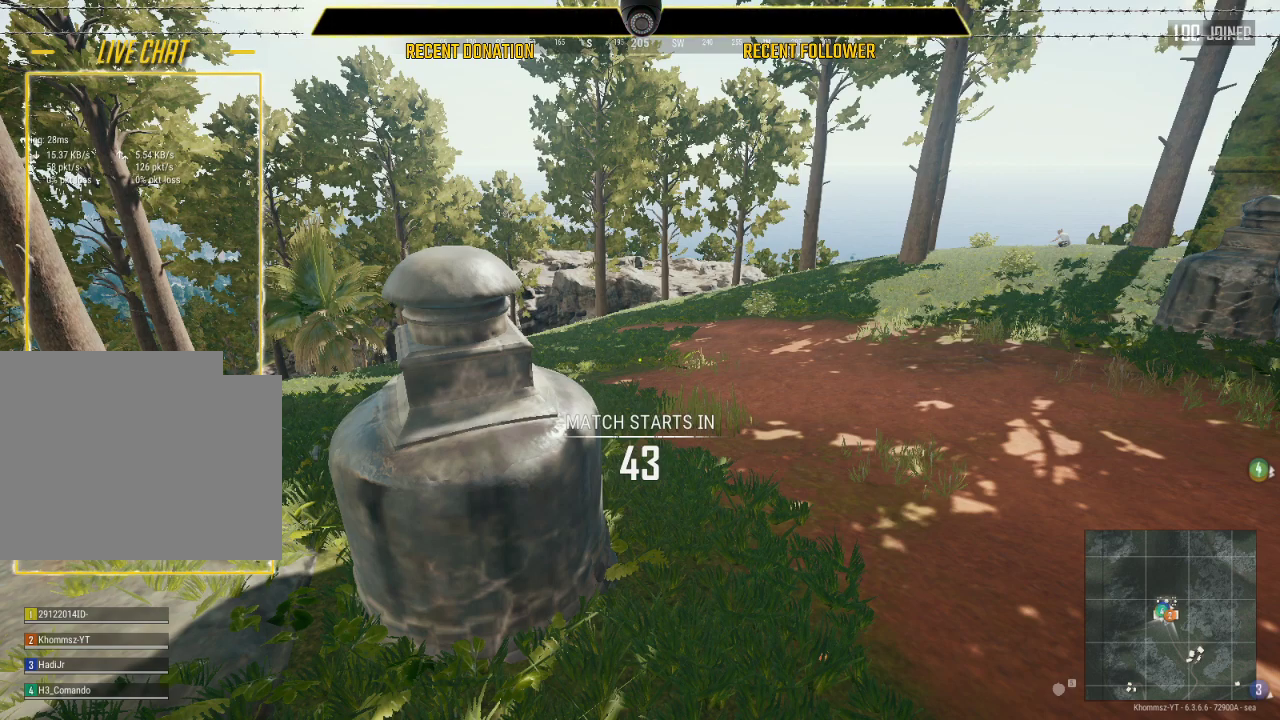
{"keys": [], "mouse": [], "events": [[233, "mouse_left", "down"], [267, "mouse_left", "up"]]}